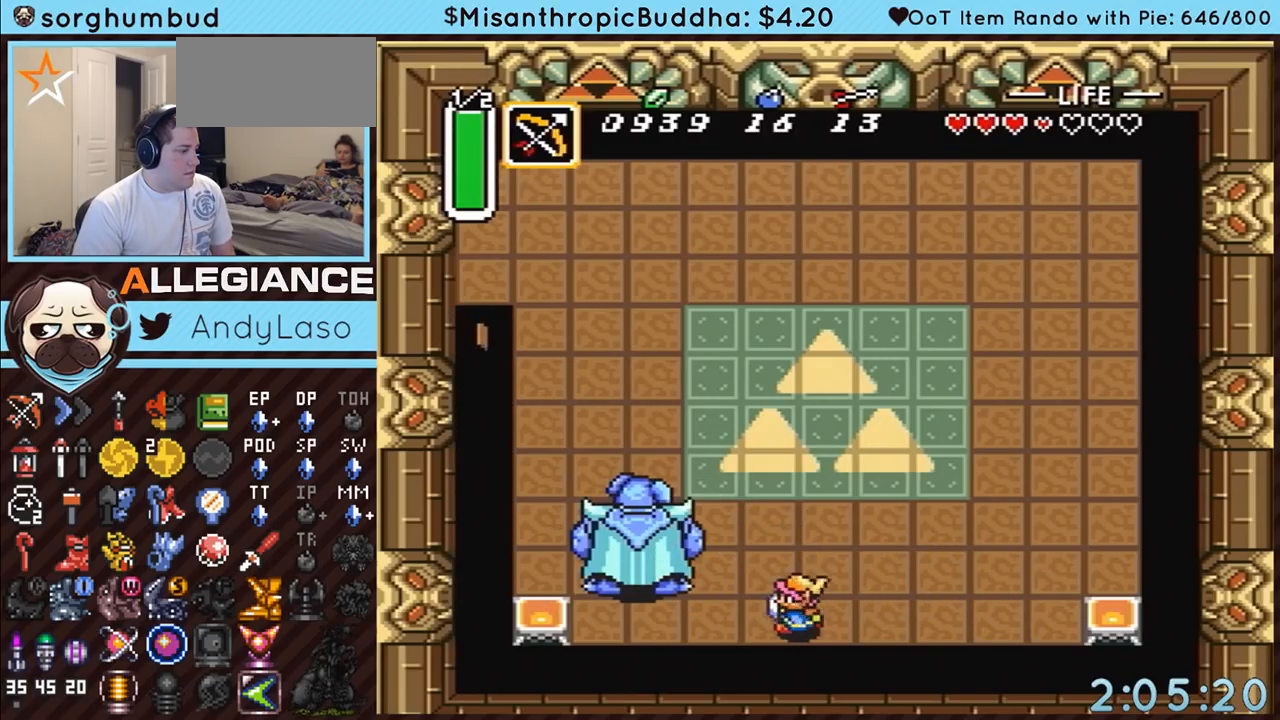
Gameplay with a controller (Nintendo layout); each line is a JSON object with the inputs held at the frame after it. "events" lists button and stick changes between this image and that frame as [ms after this image, input, new state], when the widget could be followed in between. Not read: L3 R3.
{"buttons": ["Y"], "events": [[467, "DPAD_LEFT", "up"], [467, "DPAD_UP", "down"], [467, "Y", "down"], [500, "DPAD_UP", "up"]]}
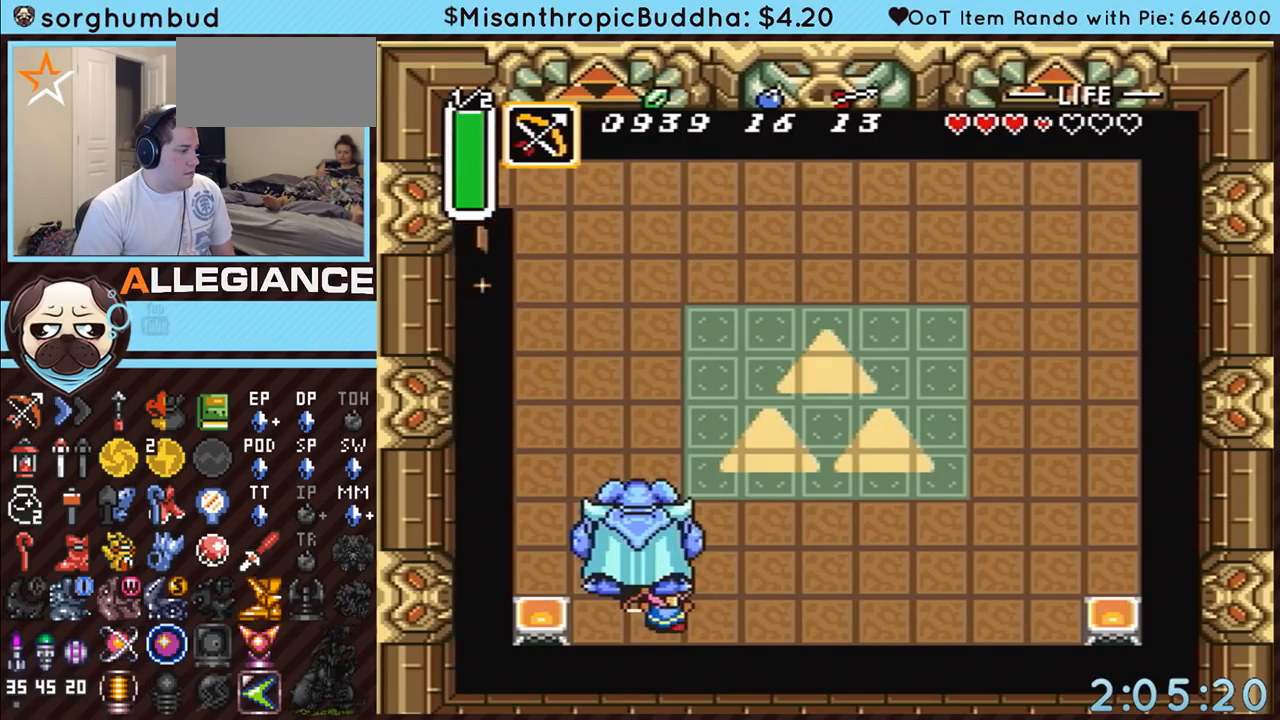
{"buttons": [], "events": [[100, "Y", "up"], [317, "Y", "down"], [400, "Y", "up"]]}
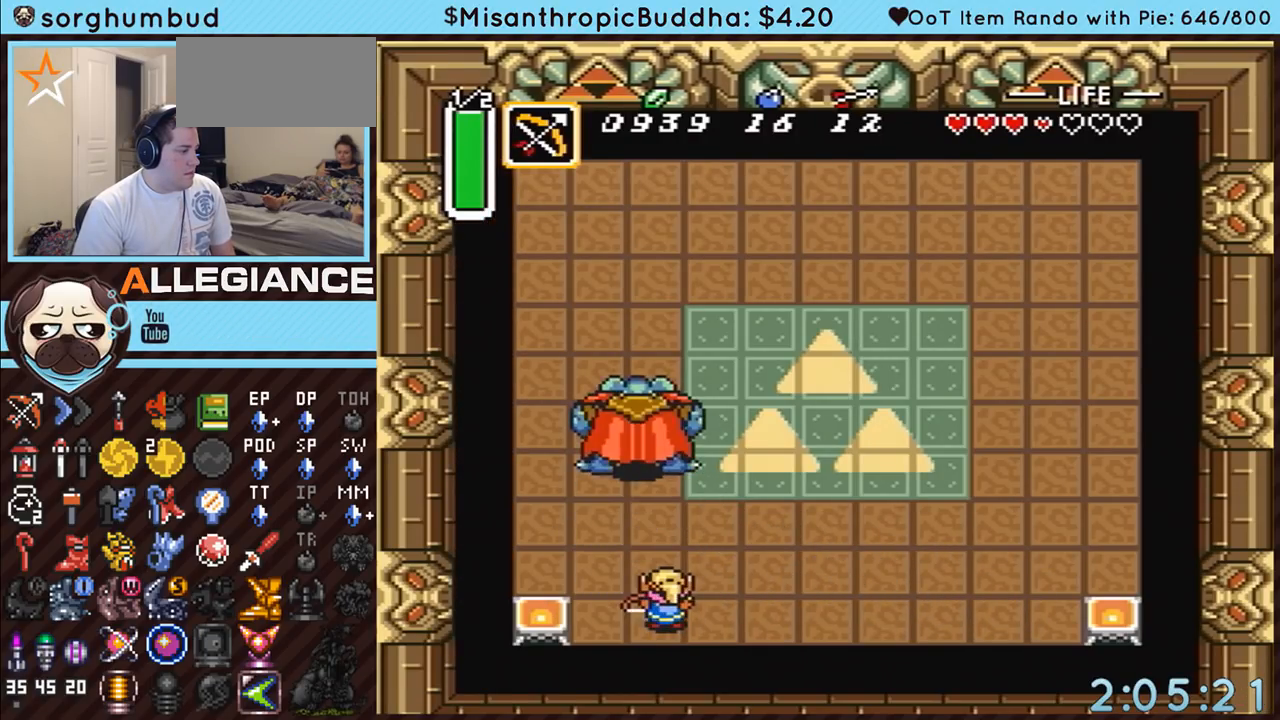
{"buttons": [], "events": [[100, "START", "down"], [317, "START", "up"]]}
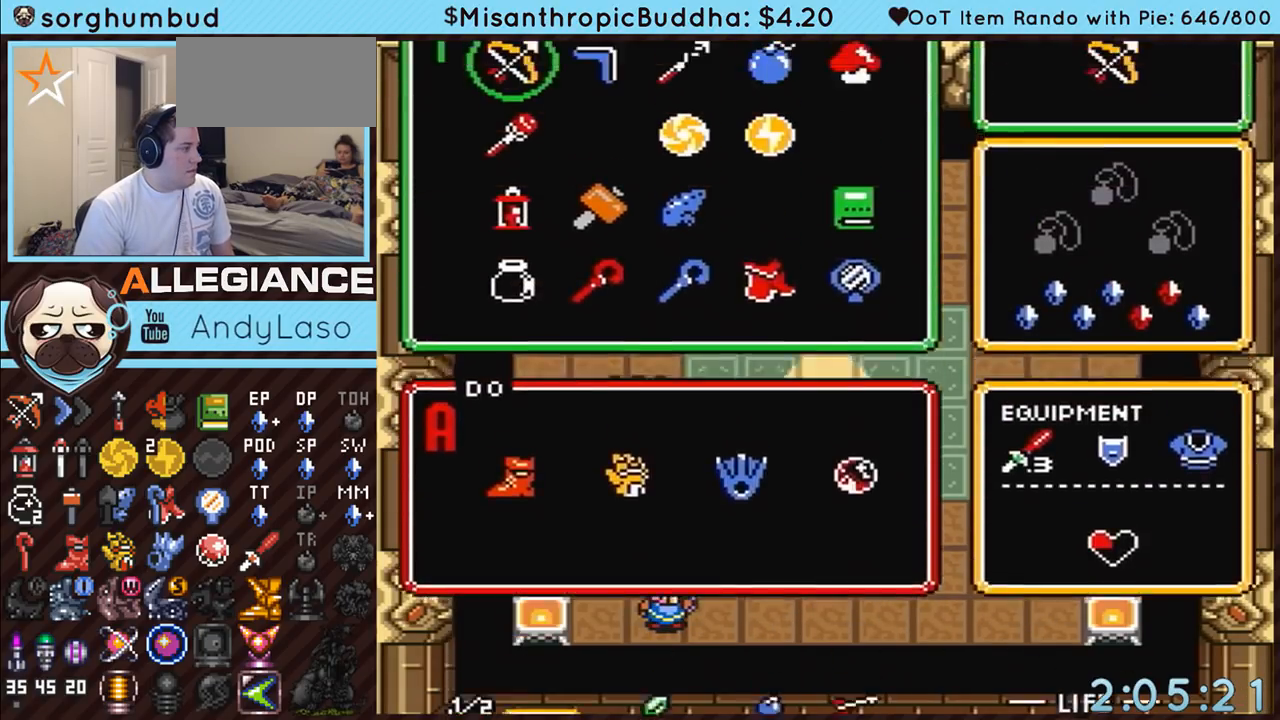
{"buttons": [], "events": [[183, "DPAD_DOWN", "down"], [217, "START", "down"], [317, "DPAD_DOWN", "up"], [367, "START", "up"]]}
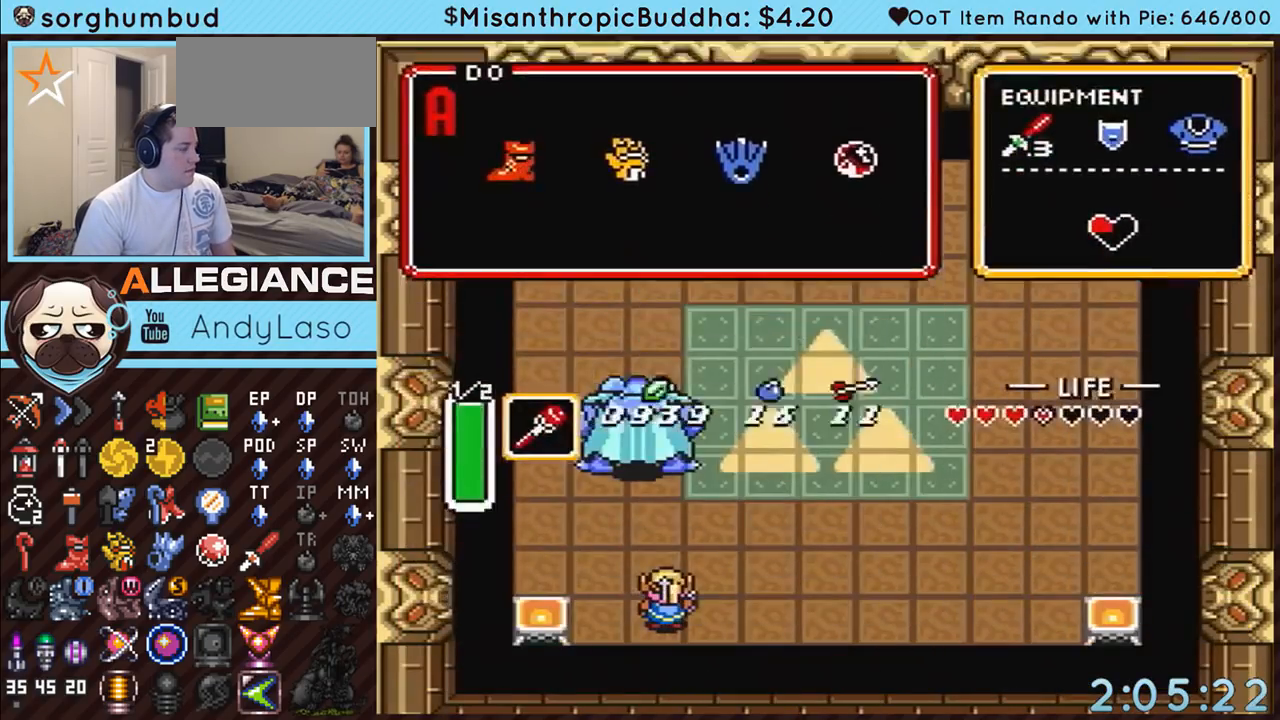
{"buttons": [], "events": [[400, "DPAD_LEFT", "down"], [467, "DPAD_LEFT", "up"]]}
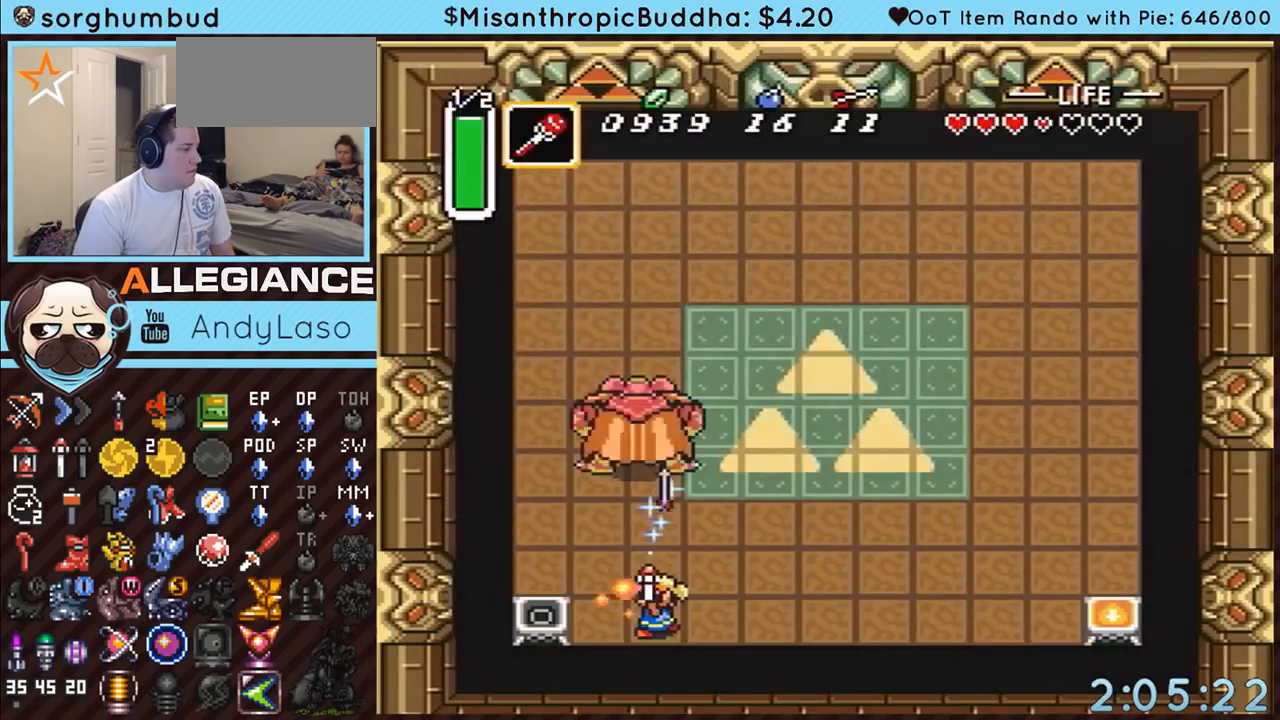
{"buttons": ["DPAD_UP"], "events": [[33, "Y", "down"], [133, "Y", "up"], [350, "DPAD_UP", "down"]]}
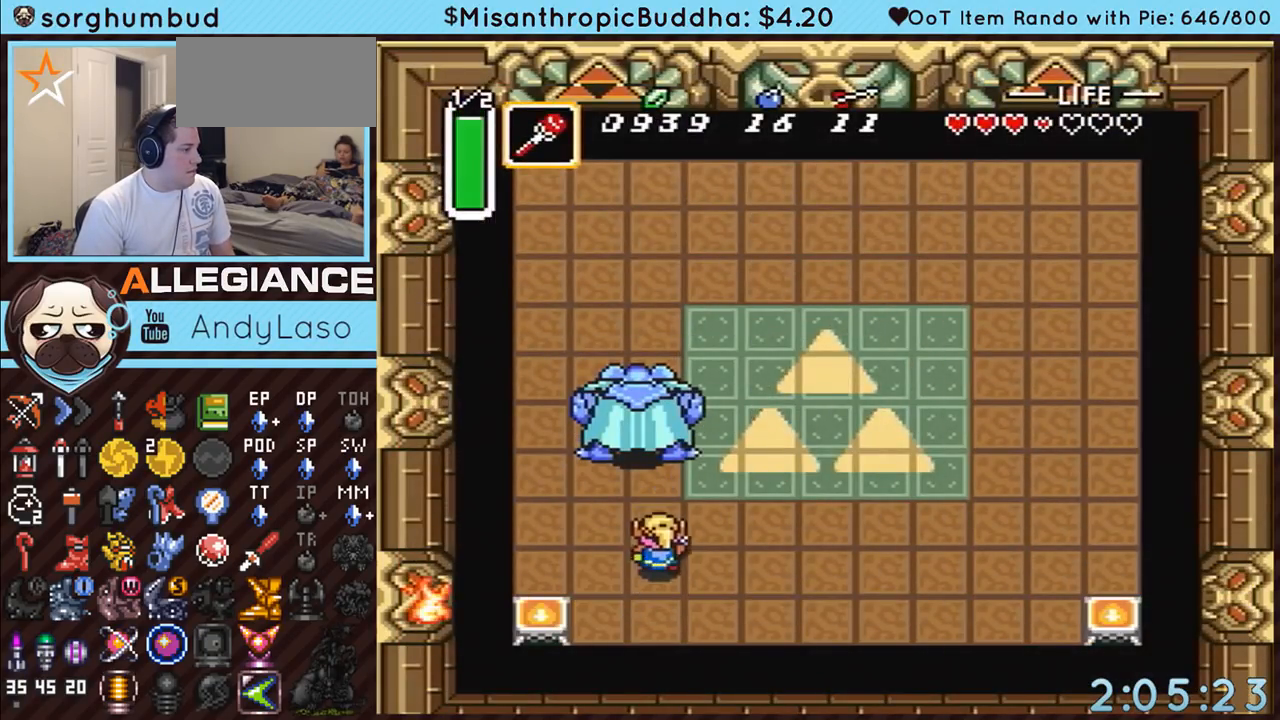
{"buttons": ["START"], "events": [[133, "DPAD_UP", "up"], [217, "DPAD_UP", "down"], [250, "DPAD_LEFT", "down"], [317, "DPAD_LEFT", "up"], [400, "DPAD_UP", "up"], [500, "START", "down"]]}
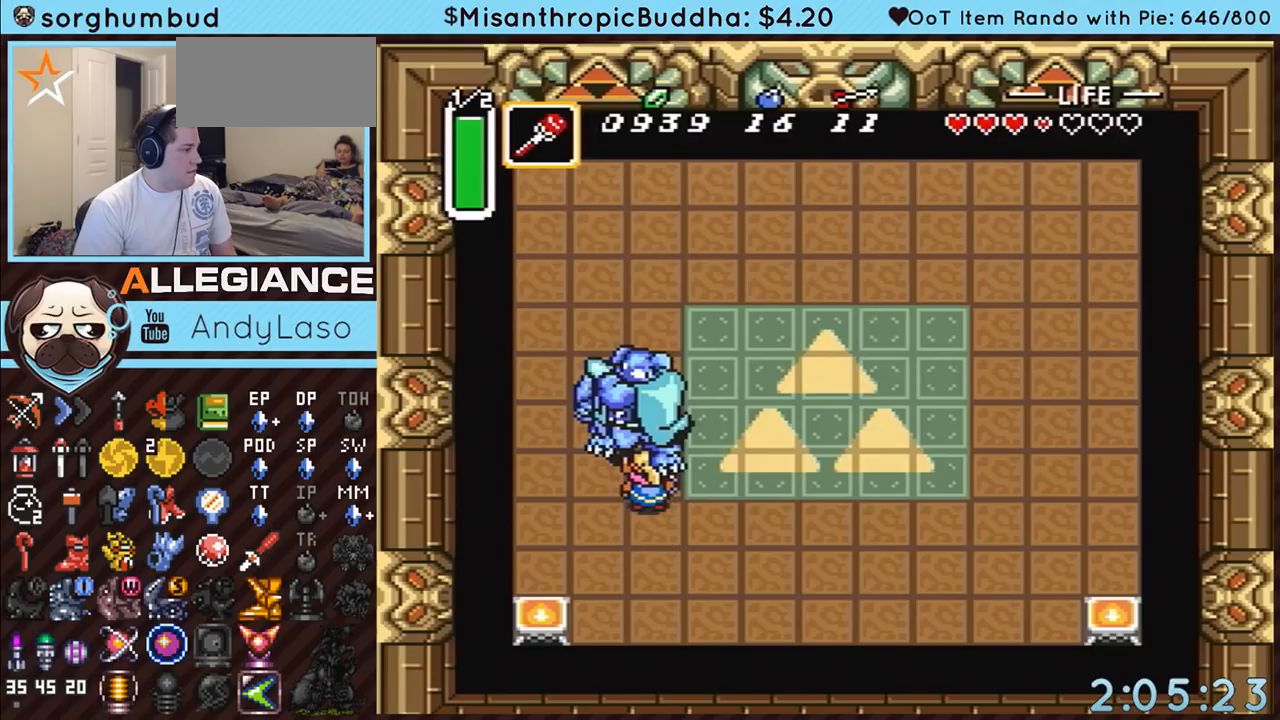
{"buttons": [], "events": [[217, "START", "up"]]}
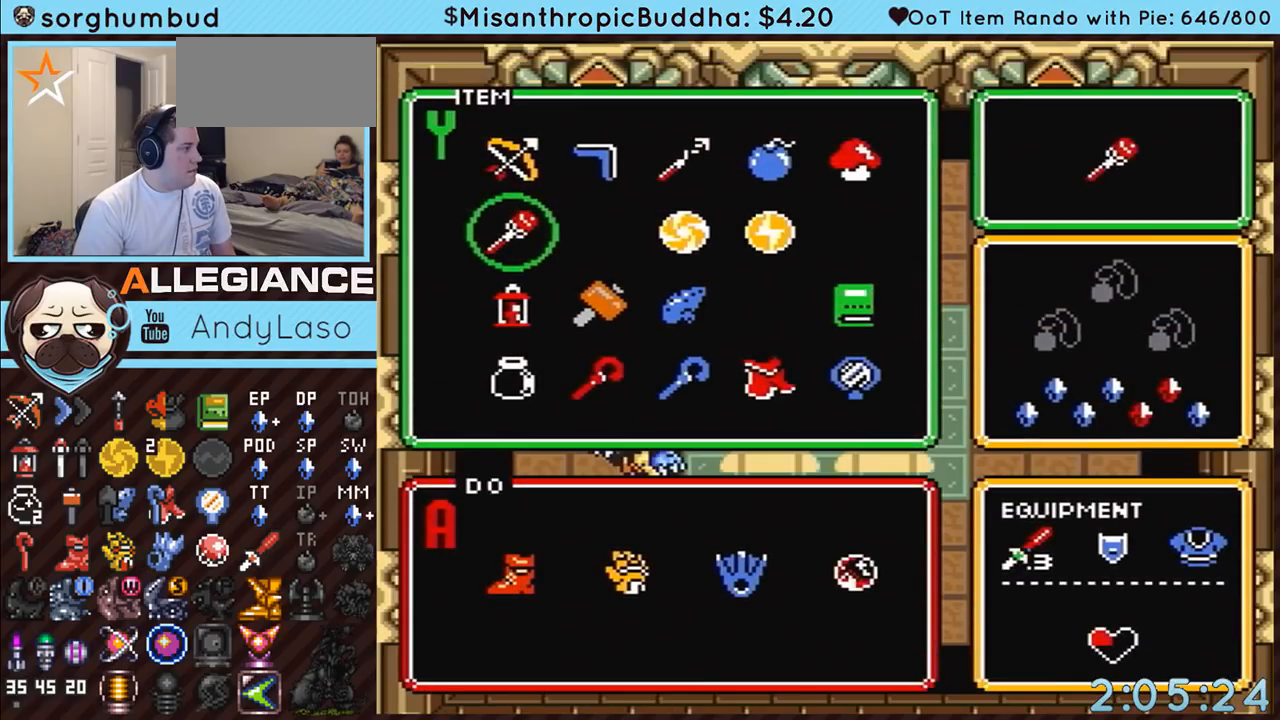
{"buttons": ["DPAD_LEFT"], "events": [[100, "DPAD_LEFT", "down"], [150, "DPAD_LEFT", "up"], [467, "DPAD_LEFT", "down"]]}
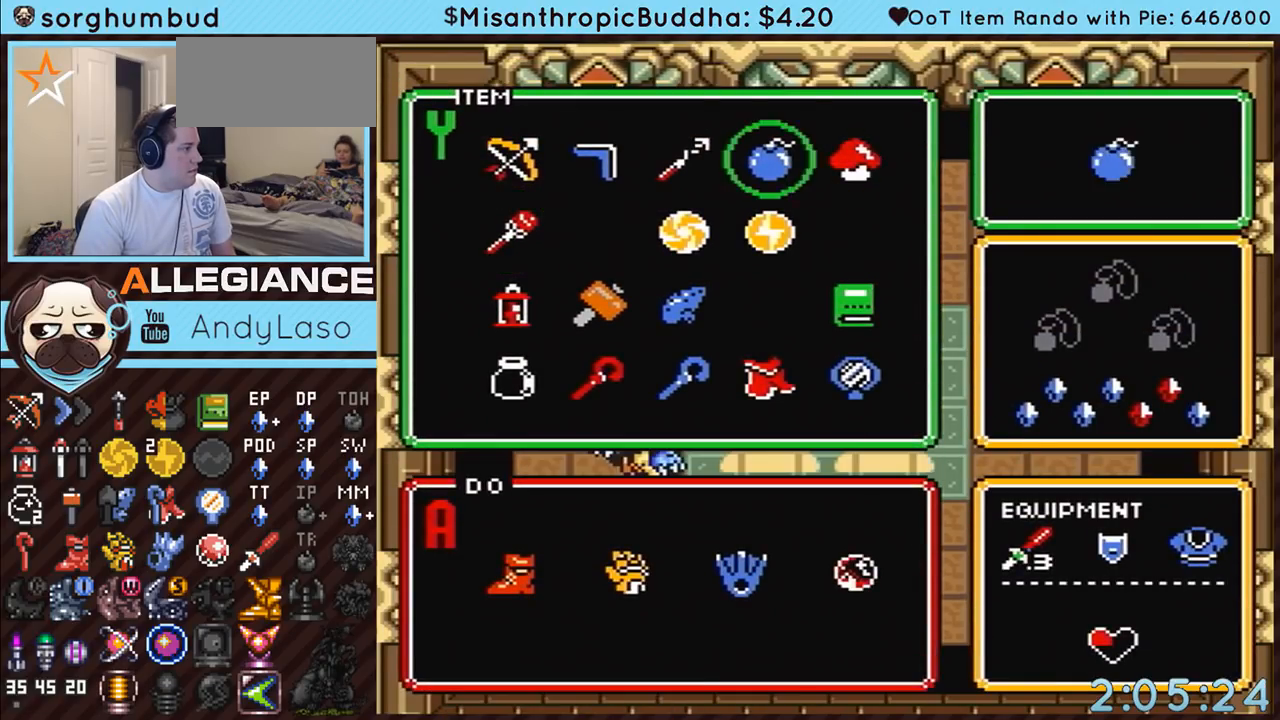
{"buttons": ["START"], "events": [[67, "DPAD_LEFT", "up"], [133, "DPAD_LEFT", "down"], [183, "DPAD_LEFT", "up"], [283, "DPAD_LEFT", "down"], [350, "DPAD_LEFT", "up"], [400, "DPAD_LEFT", "down"], [467, "DPAD_LEFT", "up"], [467, "START", "down"]]}
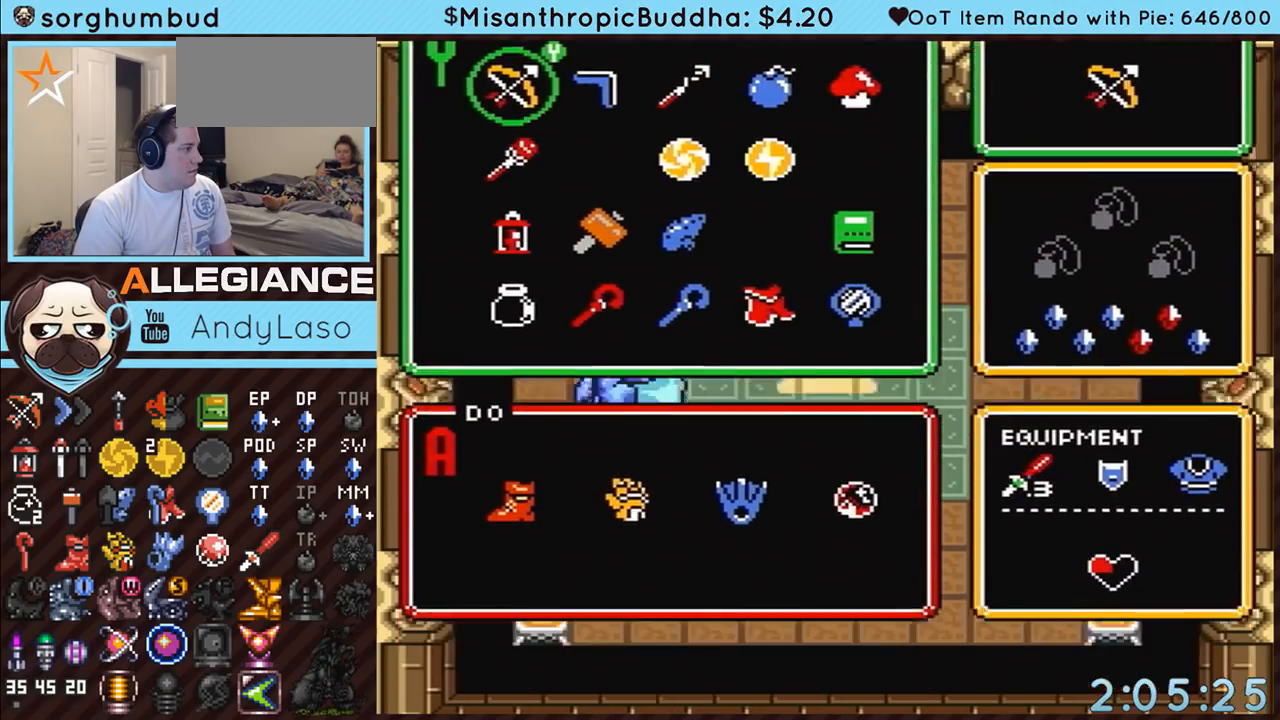
{"buttons": ["B"], "events": [[100, "START", "up"], [317, "B", "down"], [383, "B", "up"], [500, "B", "down"]]}
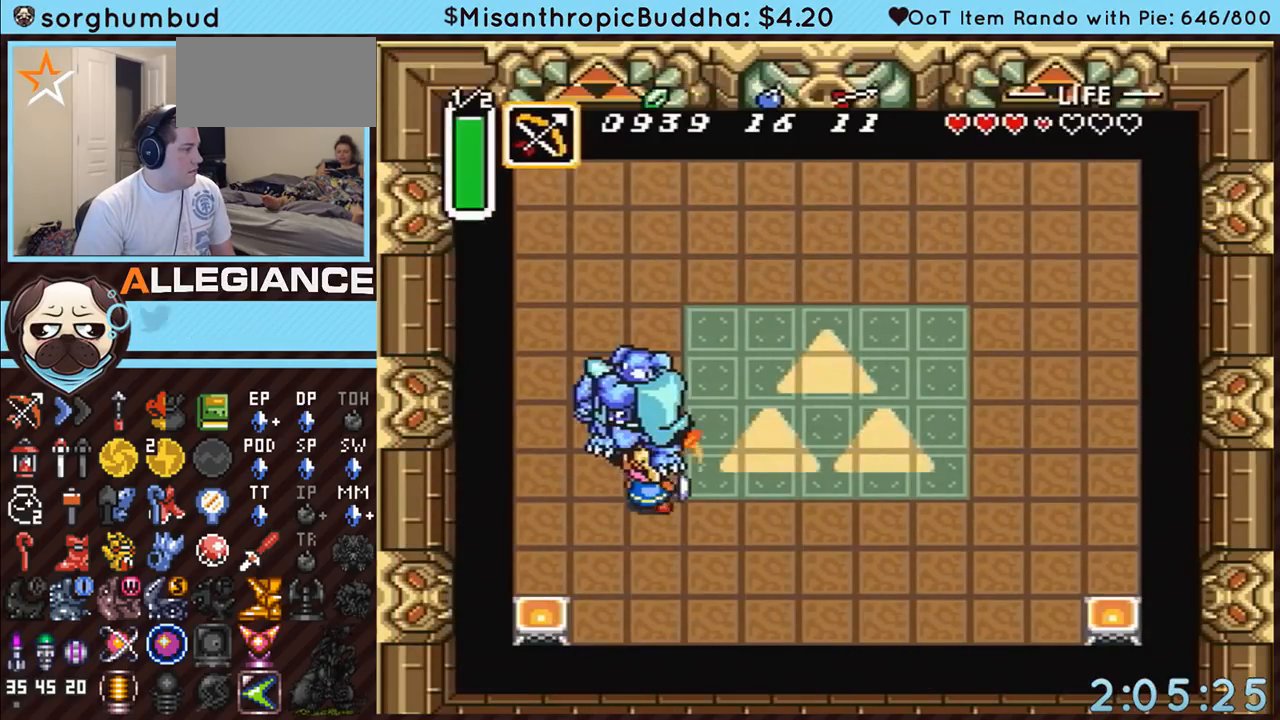
{"buttons": ["Y", "DPAD_UP"], "events": [[33, "B", "up"], [117, "B", "down"], [217, "B", "up"], [217, "DPAD_LEFT", "down"], [217, "DPAD_UP", "down"], [433, "Y", "down"], [467, "DPAD_LEFT", "up"]]}
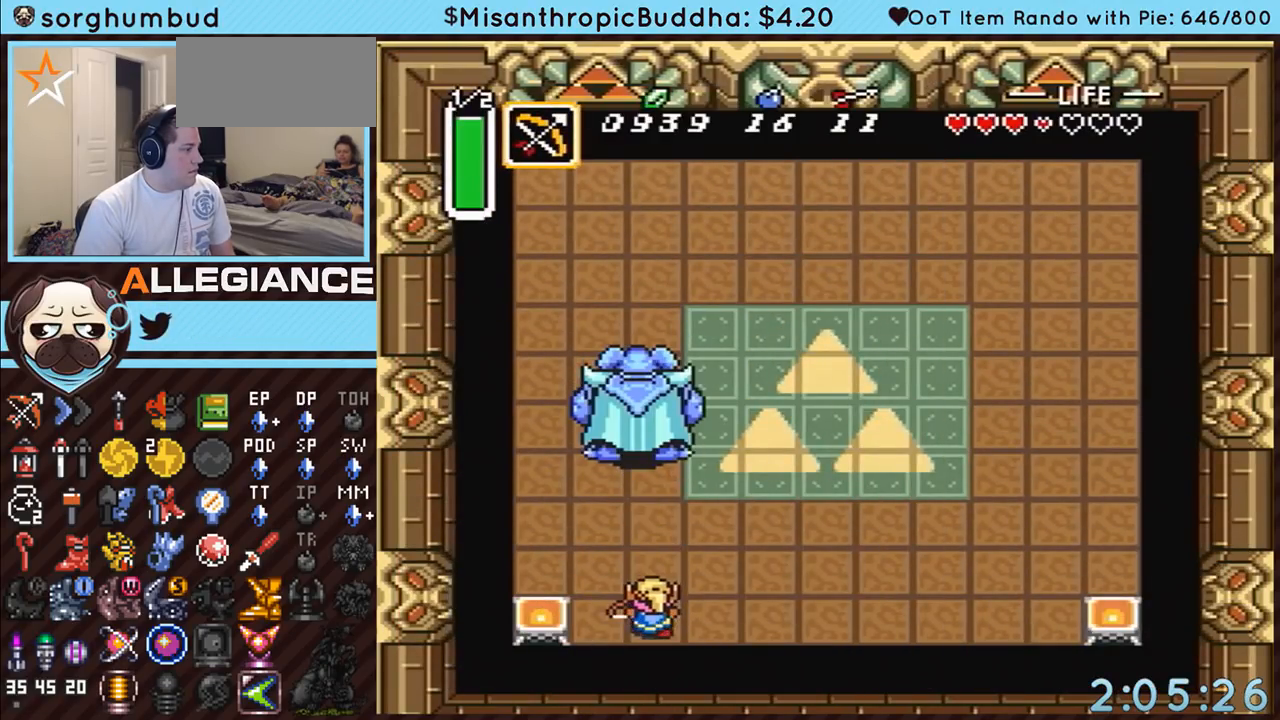
{"buttons": ["DPAD_UP"], "events": [[67, "Y", "up"], [133, "Y", "down"], [250, "Y", "up"]]}
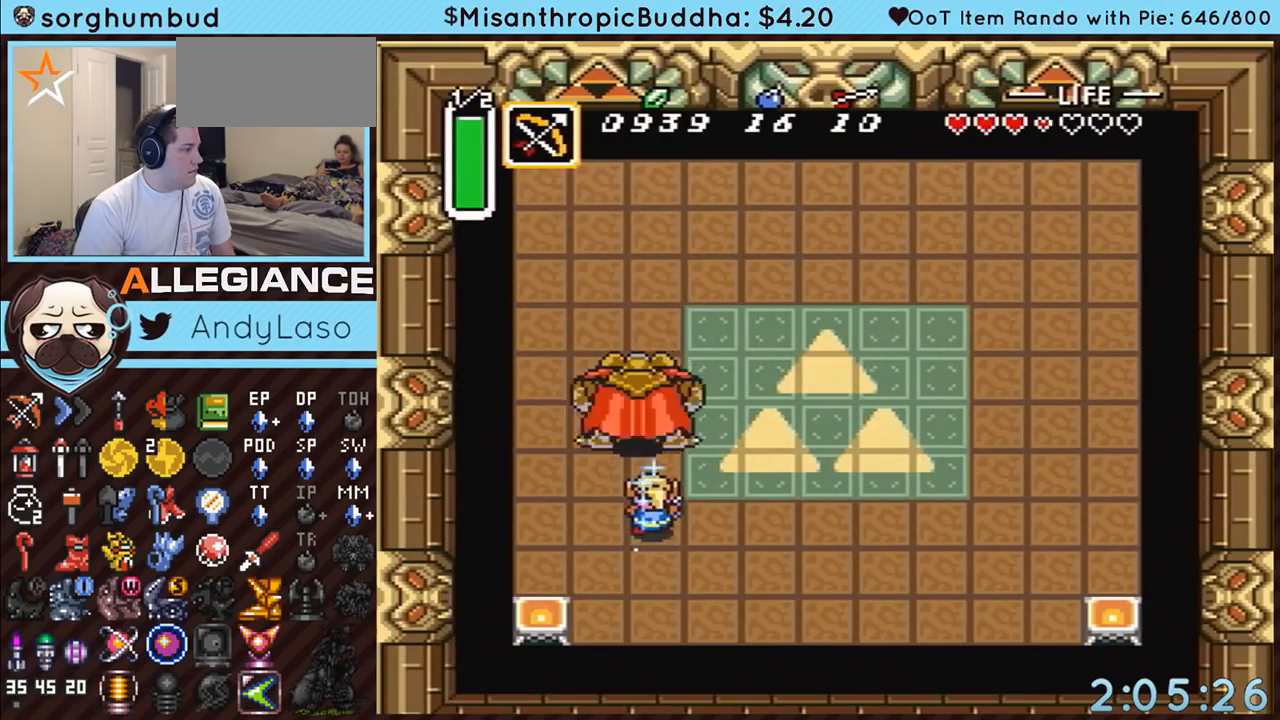
{"buttons": ["B", "DPAD_UP"], "events": [[150, "DPAD_UP", "up"], [183, "DPAD_UP", "down"], [433, "DPAD_UP", "up"], [467, "B", "down"], [500, "DPAD_UP", "down"]]}
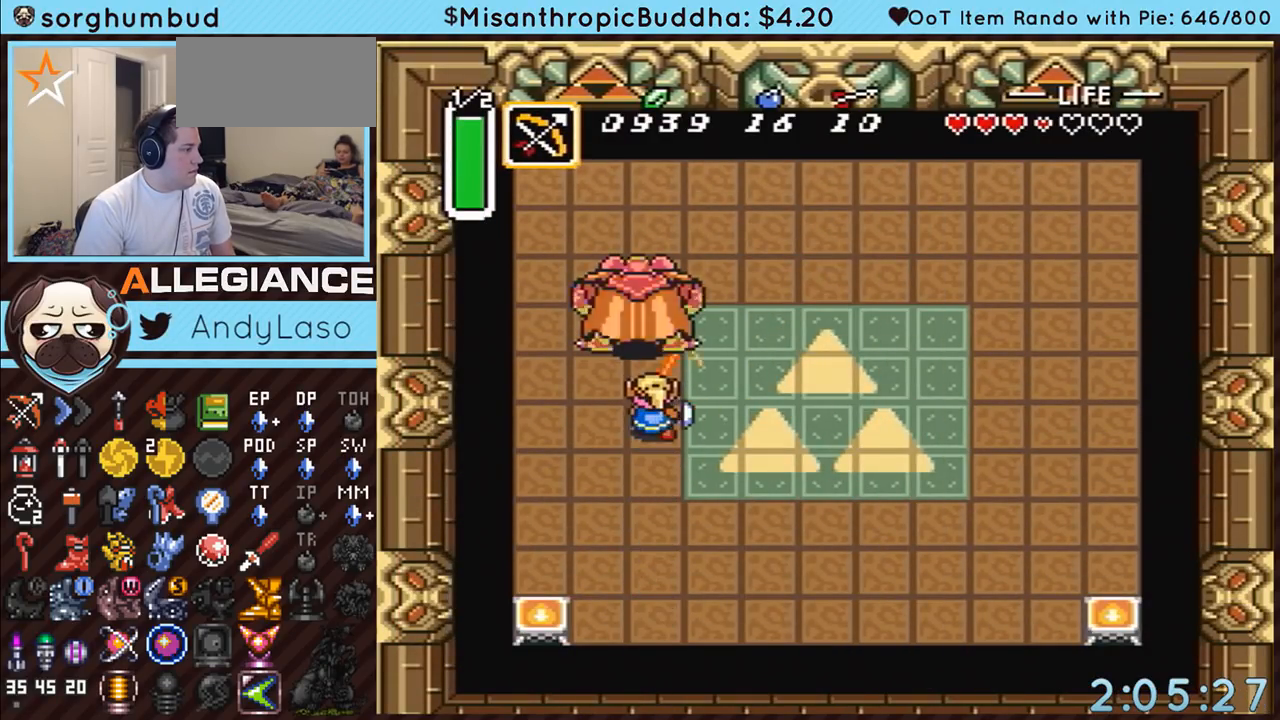
{"buttons": ["DPAD_UP", "DPAD_RIGHT"], "events": [[67, "DPAD_UP", "up"], [167, "B", "up"], [217, "DPAD_UP", "down"], [400, "DPAD_RIGHT", "down"]]}
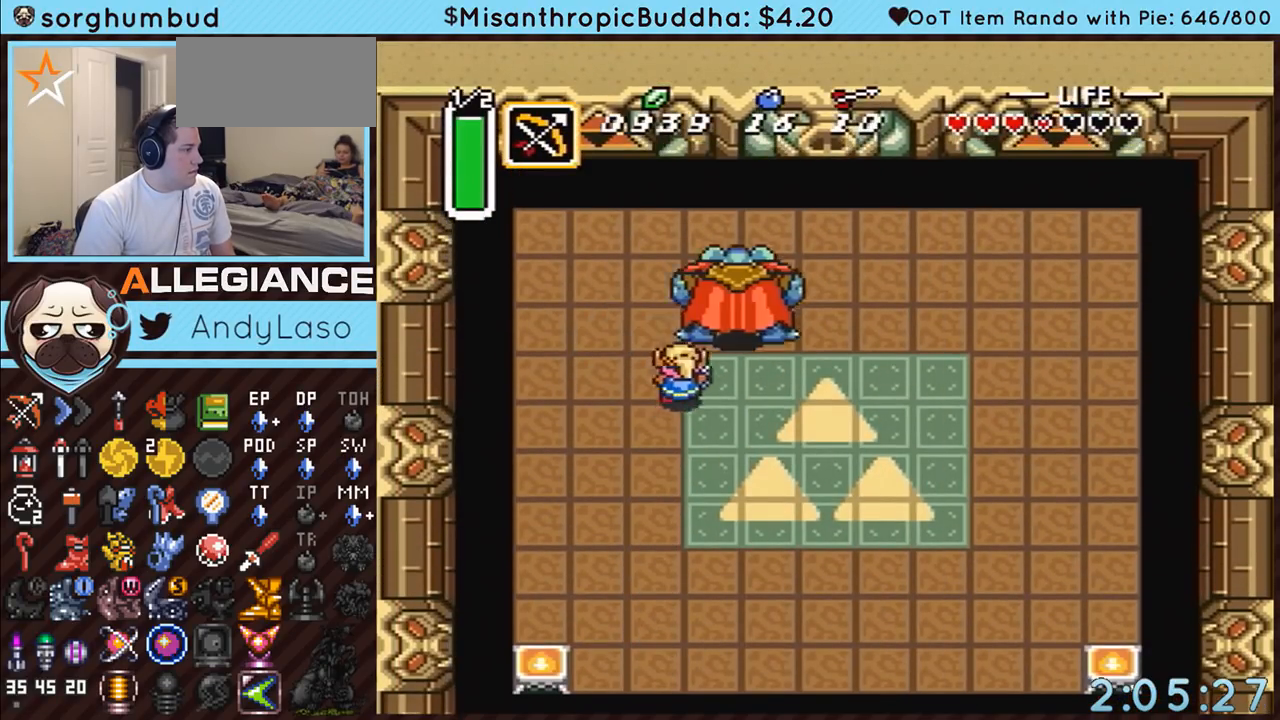
{"buttons": ["DPAD_UP", "DPAD_RIGHT"], "events": []}
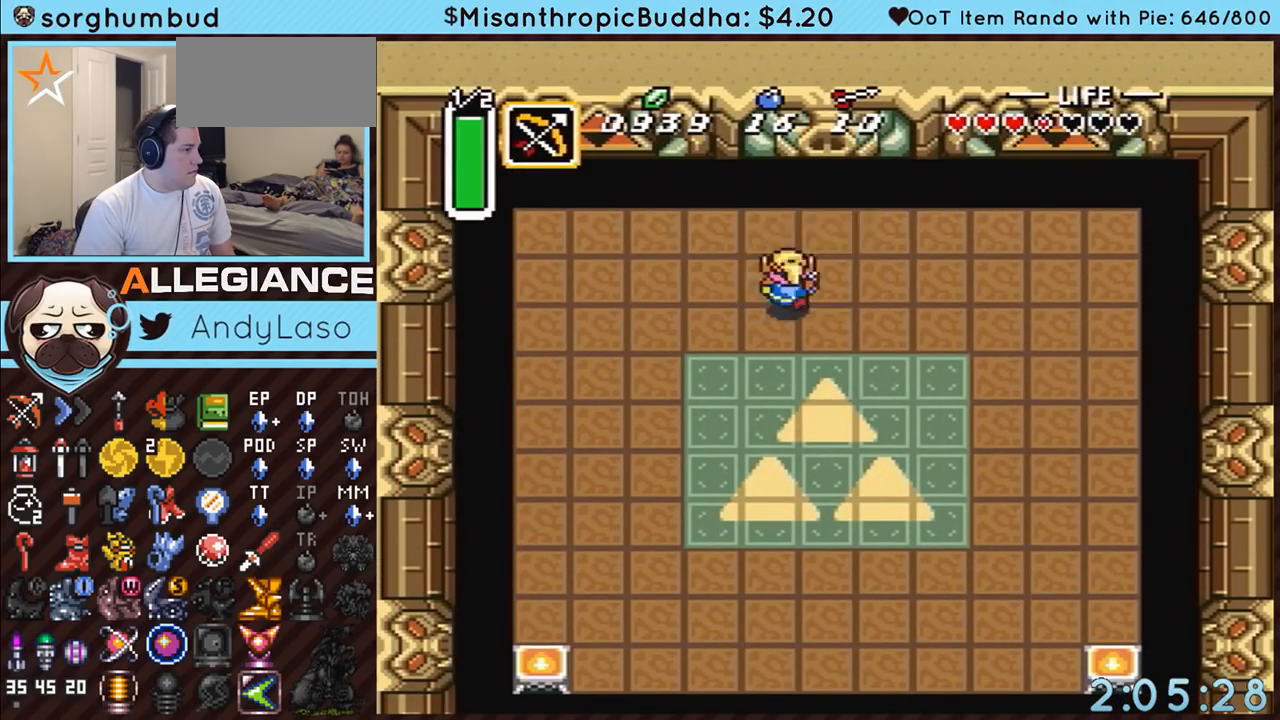
{"buttons": ["DPAD_RIGHT"], "events": [[100, "DPAD_RIGHT", "up"], [150, "DPAD_UP", "up"], [383, "DPAD_UP", "down"], [467, "DPAD_RIGHT", "down"], [500, "DPAD_UP", "up"]]}
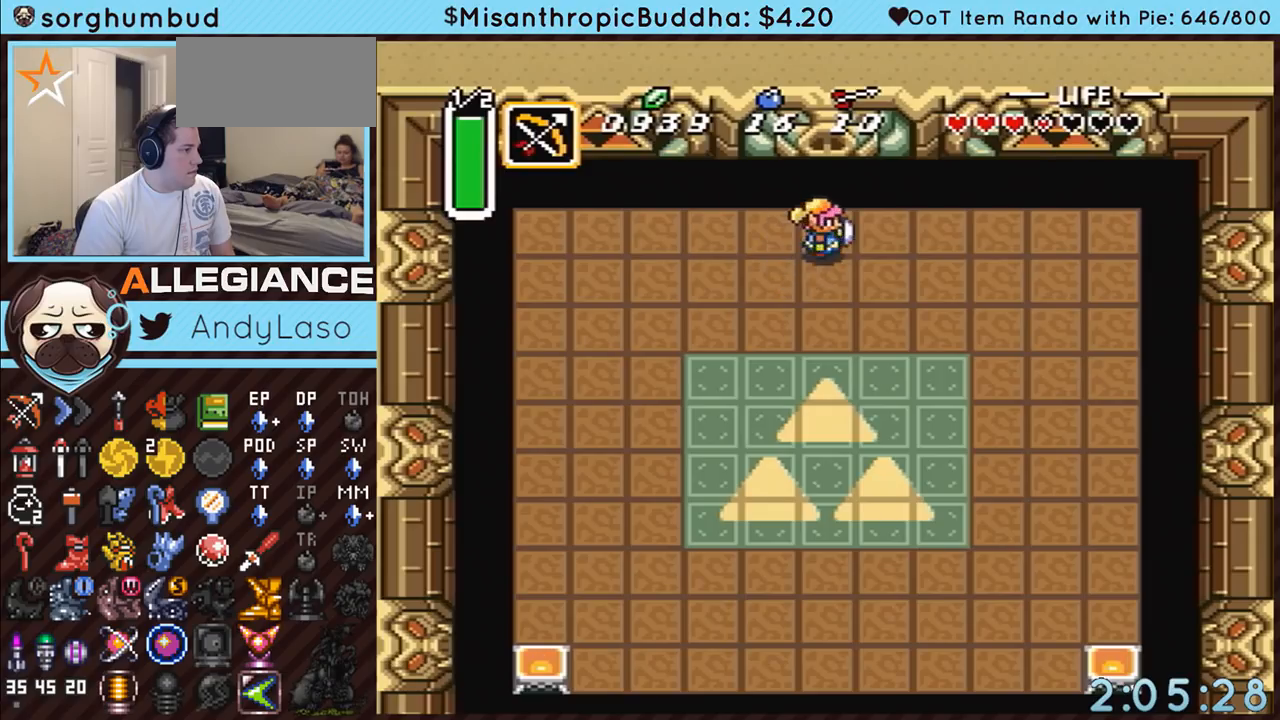
{"buttons": ["DPAD_UP", "DPAD_RIGHT"], "events": [[133, "B", "down"], [167, "DPAD_RIGHT", "up"], [317, "B", "up"], [400, "DPAD_RIGHT", "down"], [500, "DPAD_UP", "down"]]}
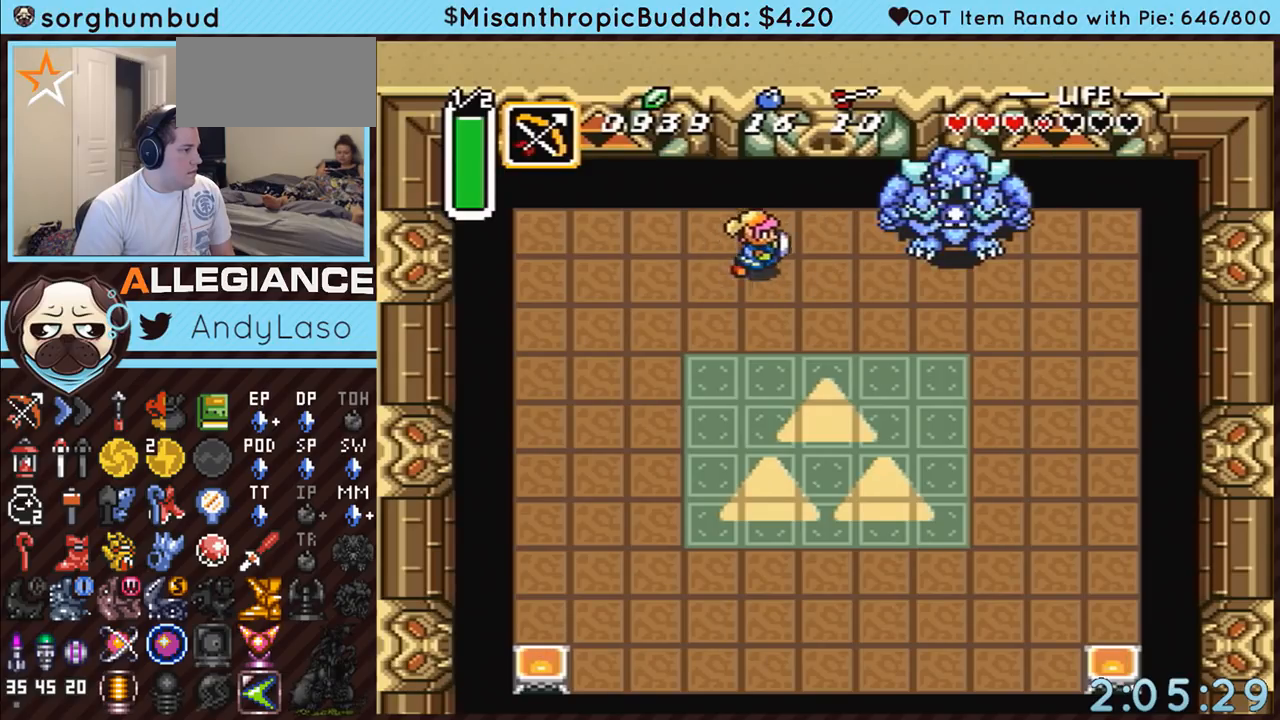
{"buttons": ["DPAD_RIGHT"], "events": [[150, "Y", "down"], [183, "DPAD_UP", "up"], [317, "DPAD_RIGHT", "up"], [317, "Y", "up"], [467, "DPAD_RIGHT", "down"]]}
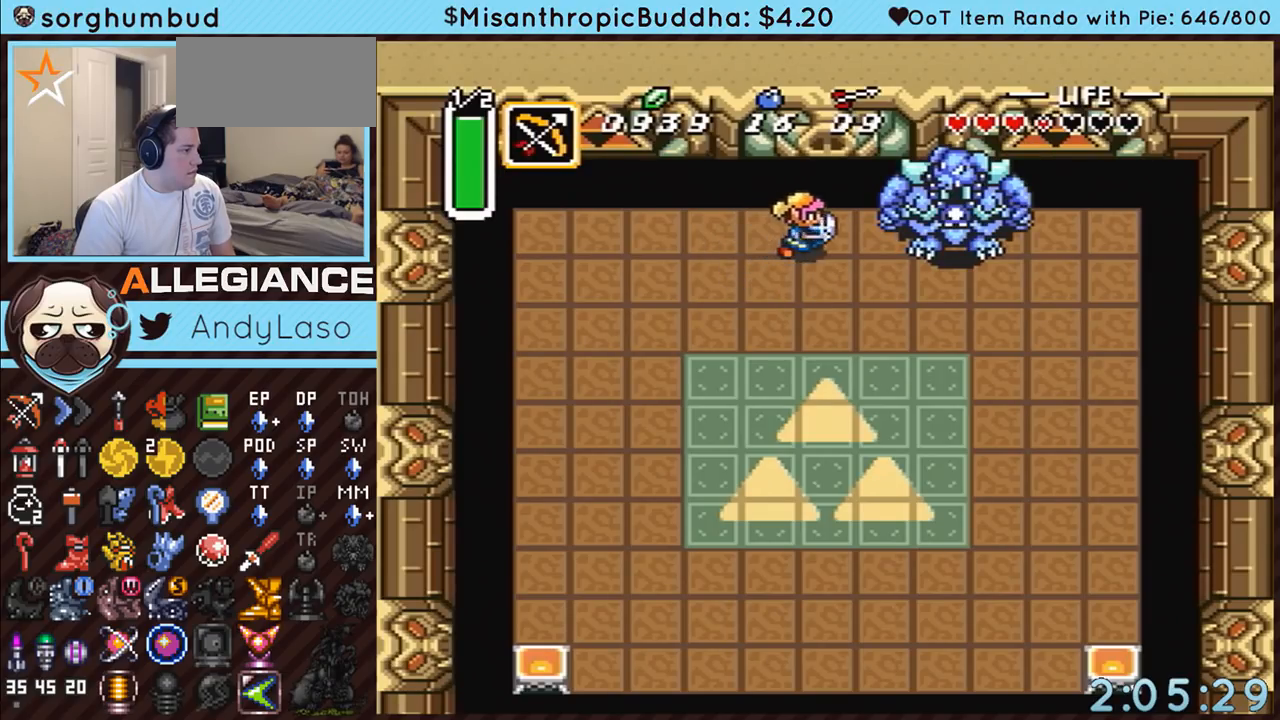
{"buttons": [], "events": [[133, "DPAD_DOWN", "down"], [150, "DPAD_RIGHT", "up"], [183, "DPAD_DOWN", "up"]]}
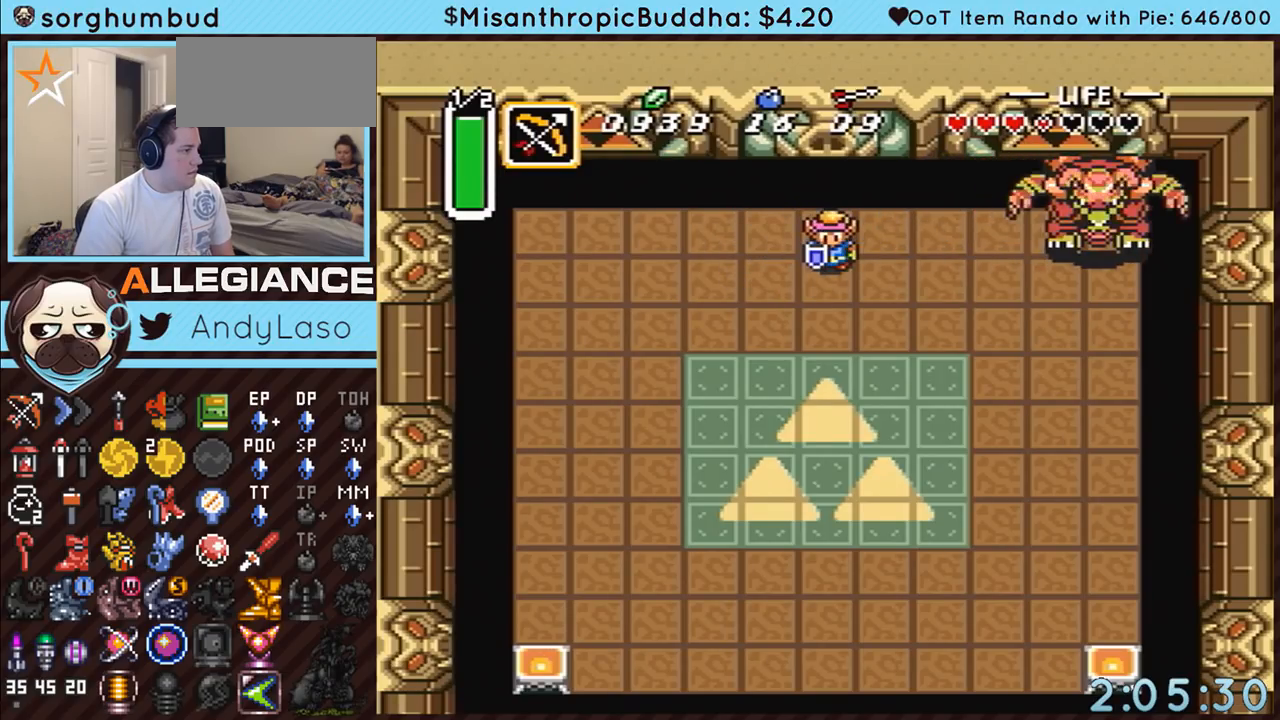
{"buttons": [], "events": []}
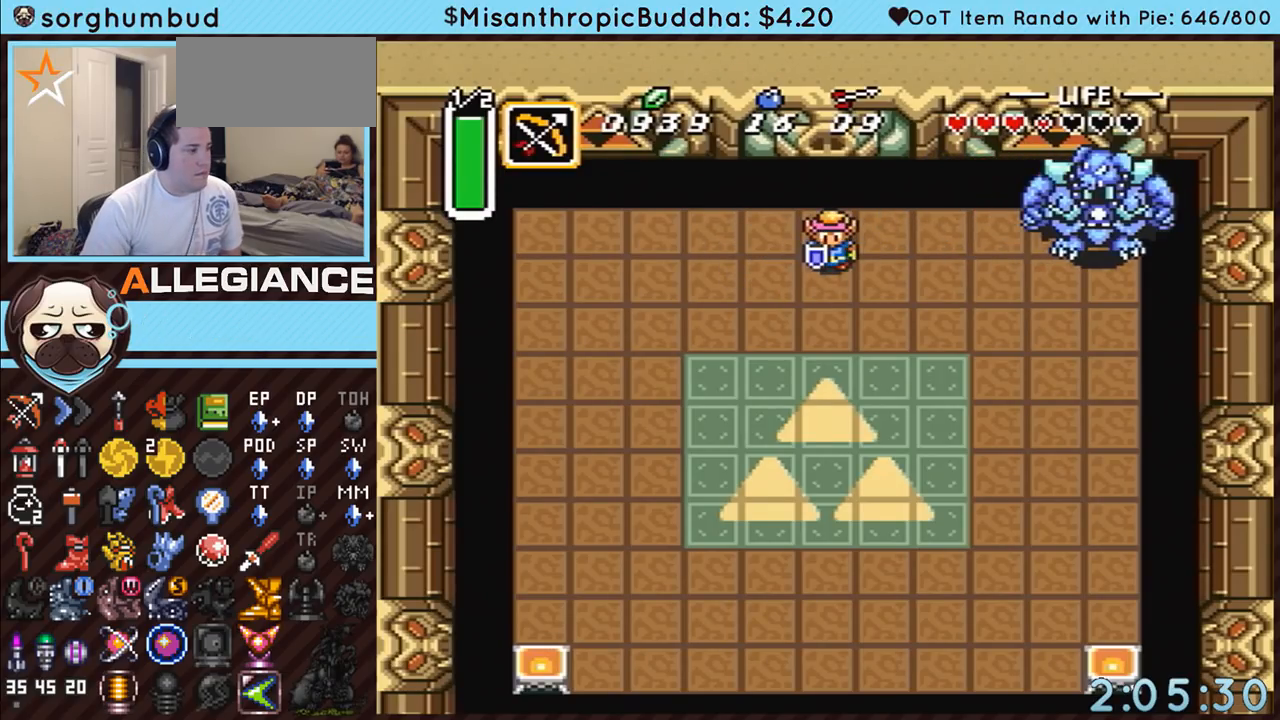
{"buttons": ["Y"], "events": [[317, "DPAD_RIGHT", "down"], [417, "Y", "down"], [500, "DPAD_RIGHT", "up"]]}
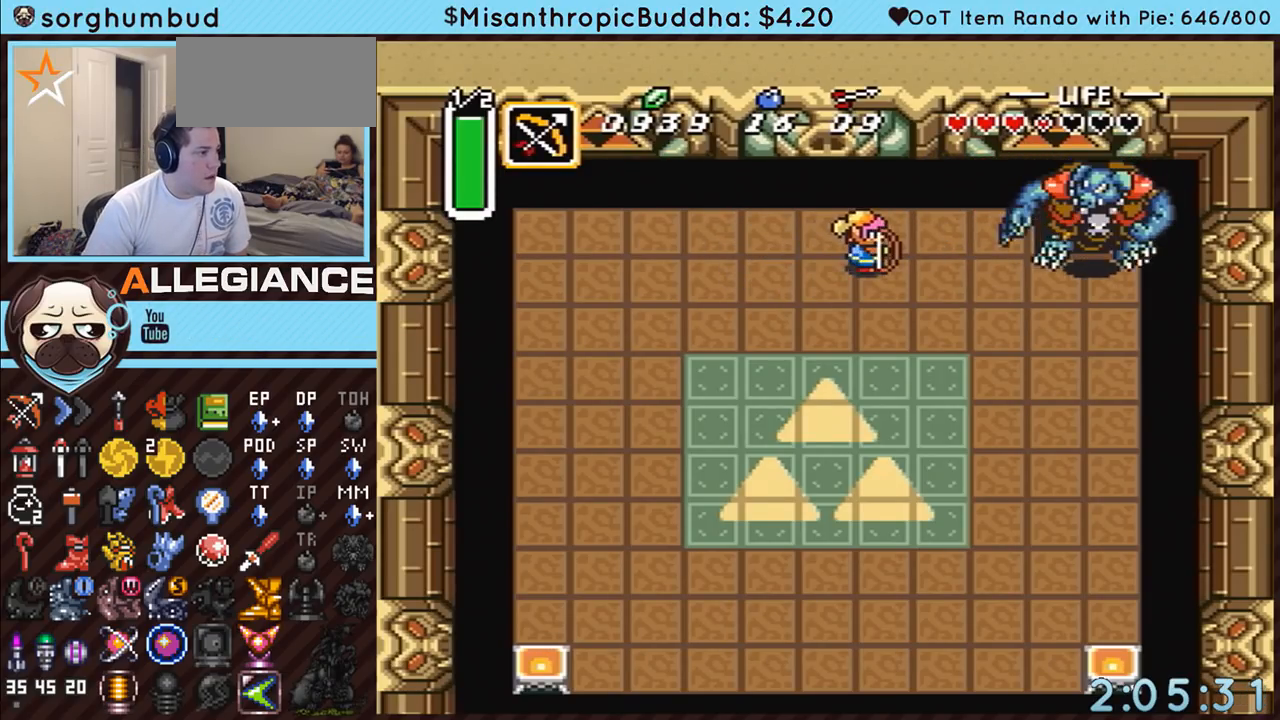
{"buttons": ["DPAD_DOWN", "DPAD_LEFT"], "events": [[133, "Y", "up"], [183, "DPAD_DOWN", "down"], [400, "DPAD_LEFT", "down"]]}
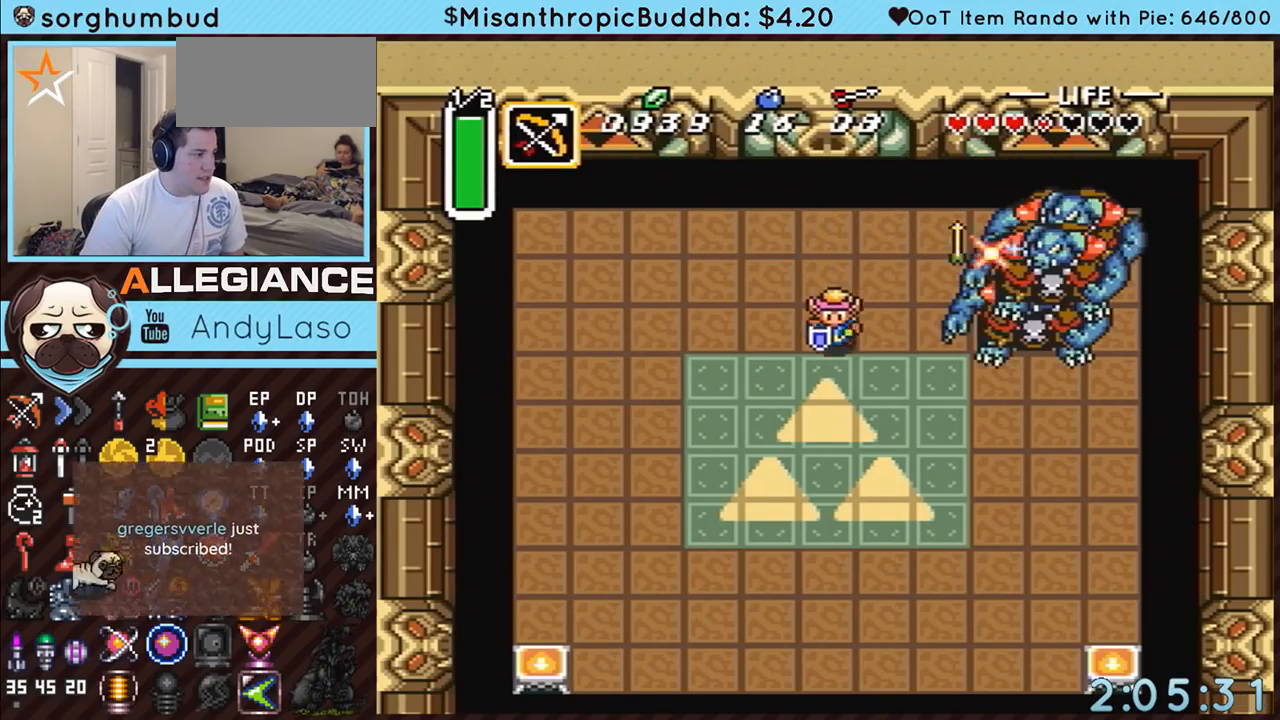
{"buttons": ["DPAD_DOWN"], "events": [[150, "DPAD_LEFT", "up"]]}
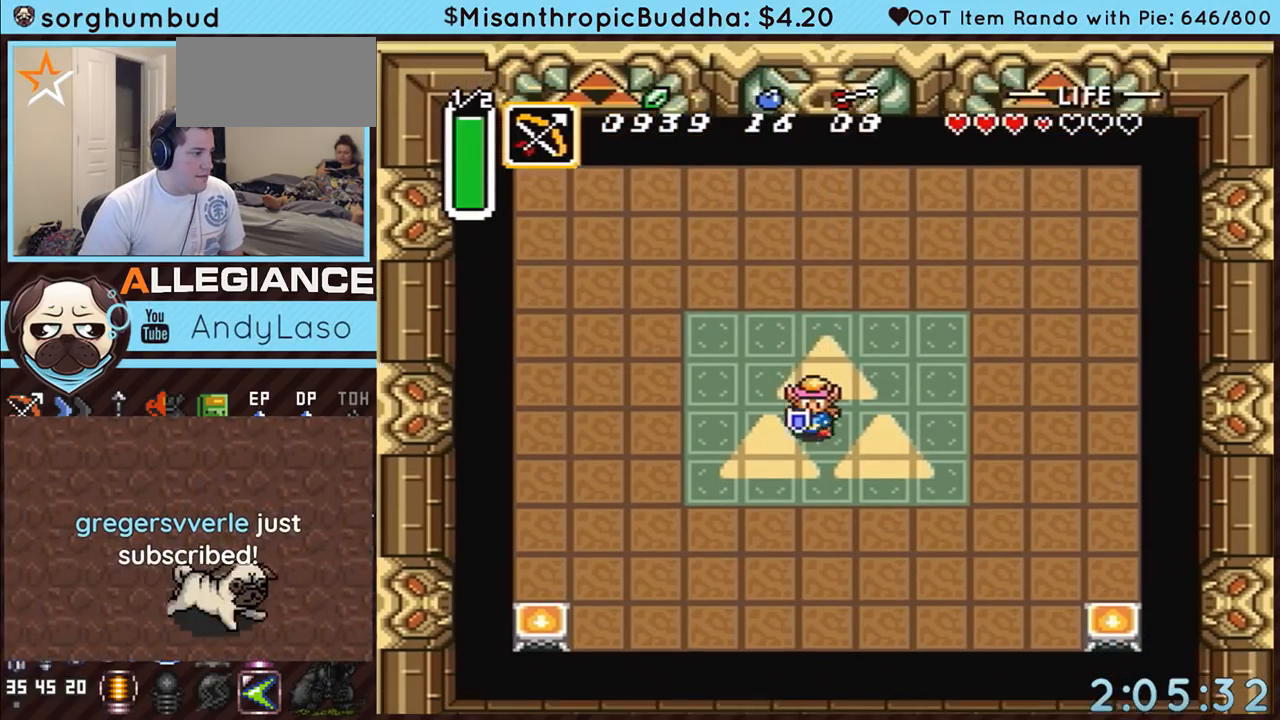
{"buttons": ["DPAD_DOWN"], "events": [[217, "DPAD_LEFT", "down"], [400, "DPAD_LEFT", "up"]]}
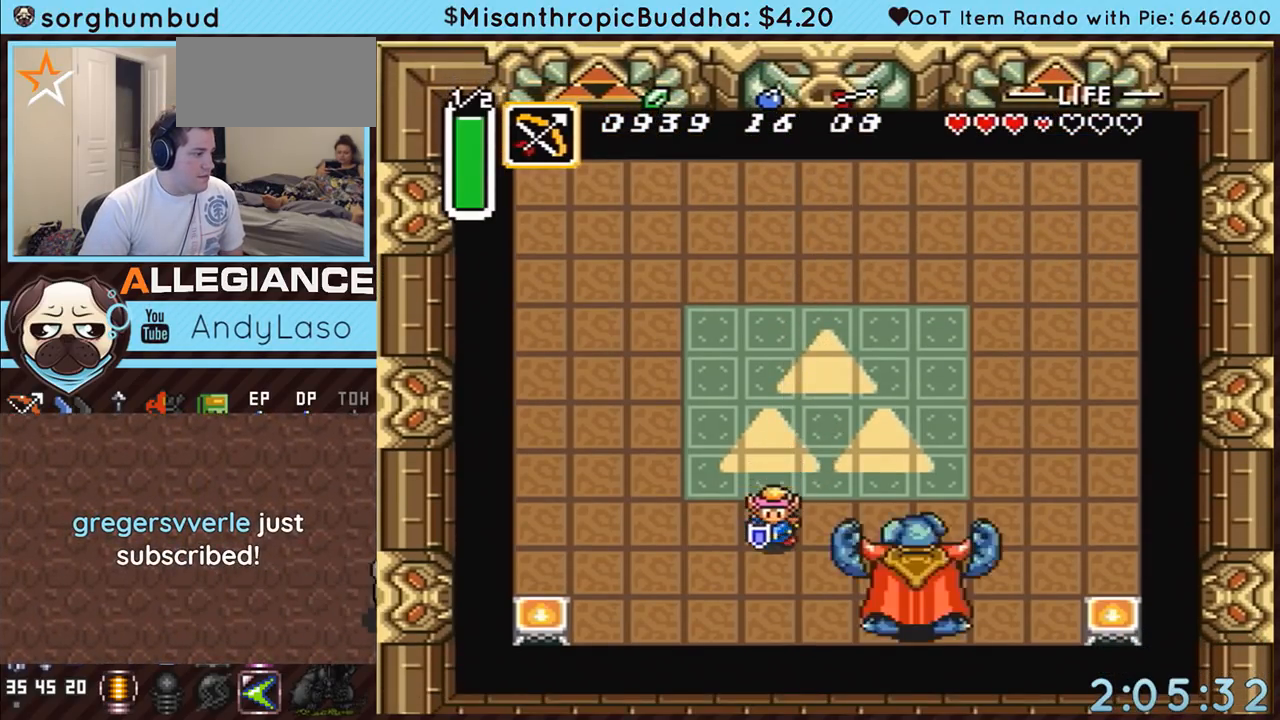
{"buttons": ["B"], "events": [[317, "DPAD_DOWN", "up"], [317, "DPAD_RIGHT", "down"], [383, "DPAD_RIGHT", "up"], [400, "B", "down"]]}
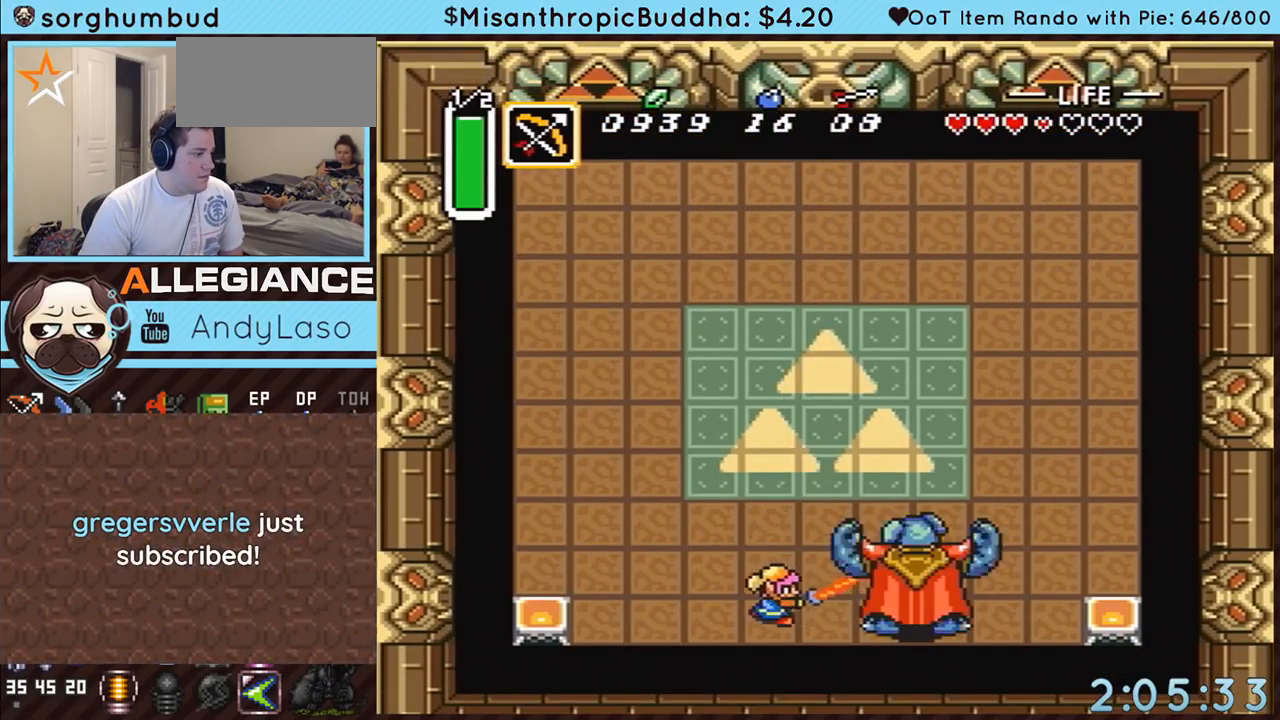
{"buttons": ["DPAD_RIGHT"], "events": [[67, "B", "up"], [250, "DPAD_RIGHT", "down"], [400, "Y", "down"], [500, "Y", "up"]]}
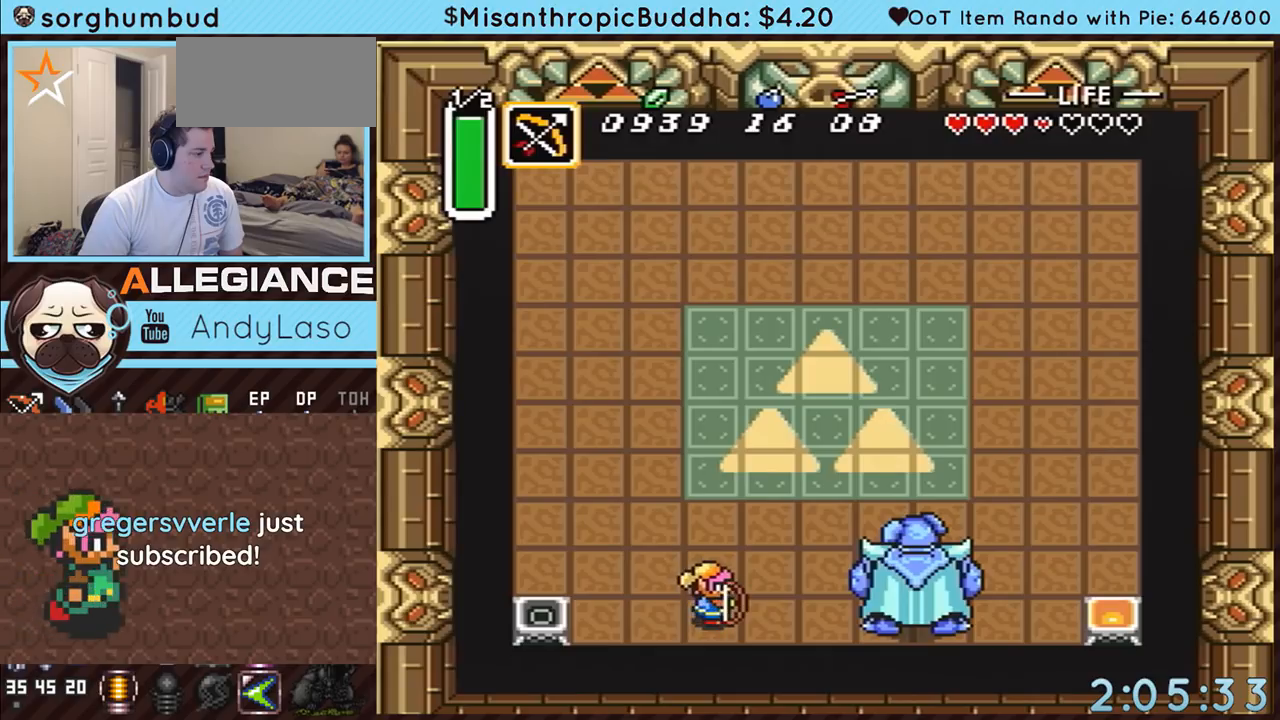
{"buttons": ["A", "DPAD_UP"], "events": [[433, "A", "down"], [500, "DPAD_RIGHT", "up"], [500, "DPAD_UP", "down"]]}
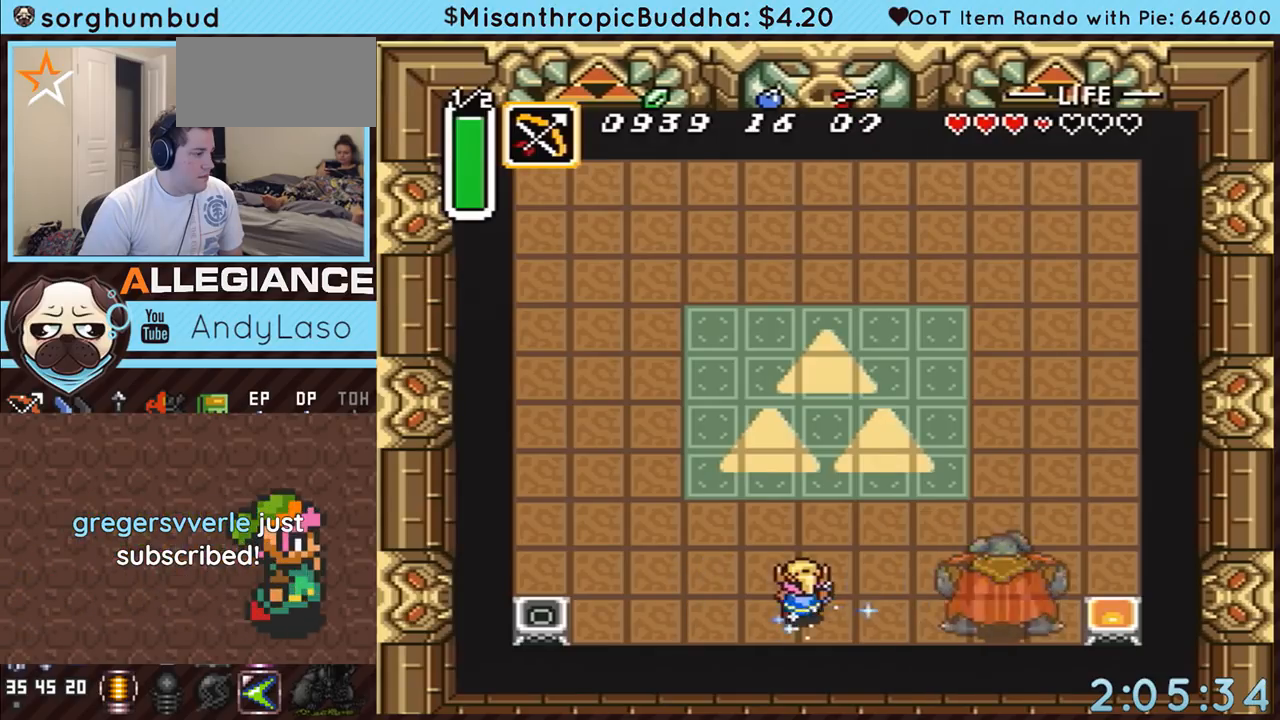
{"buttons": ["A"], "events": [[217, "DPAD_UP", "up"]]}
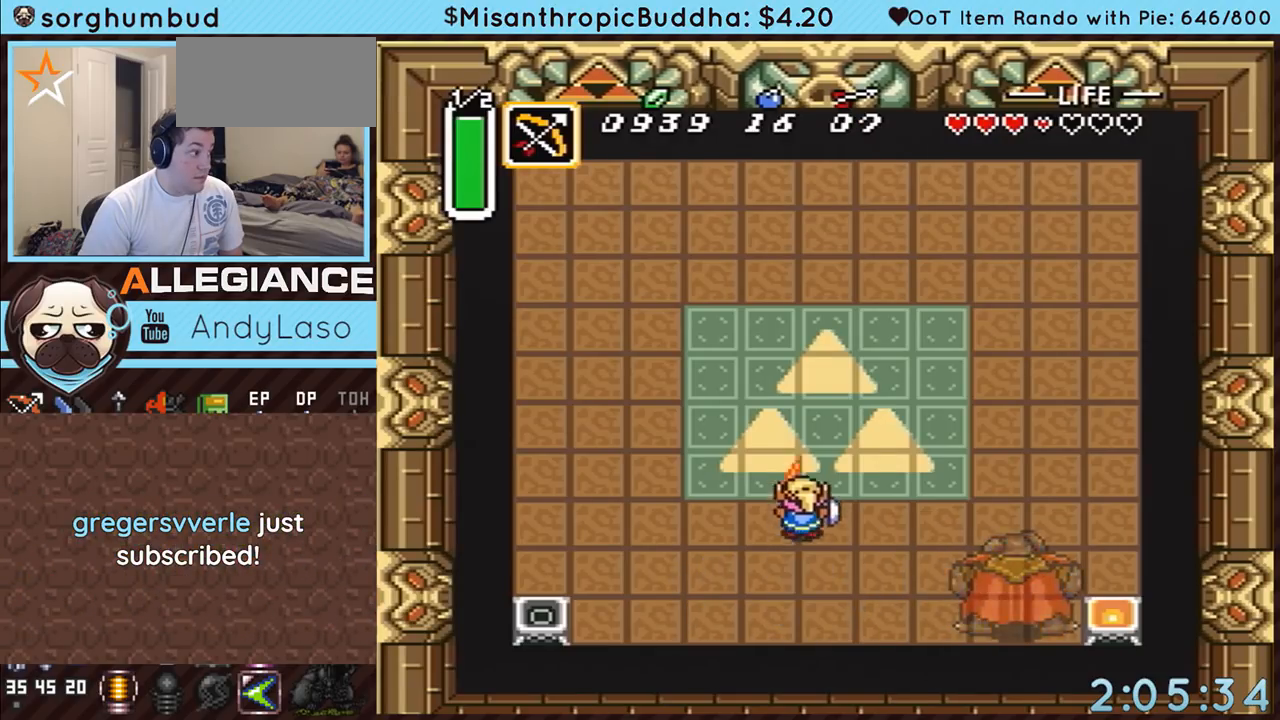
{"buttons": ["DPAD_UP", "DPAD_RIGHT"], "events": [[400, "A", "up"], [417, "DPAD_RIGHT", "down"], [417, "DPAD_UP", "down"]]}
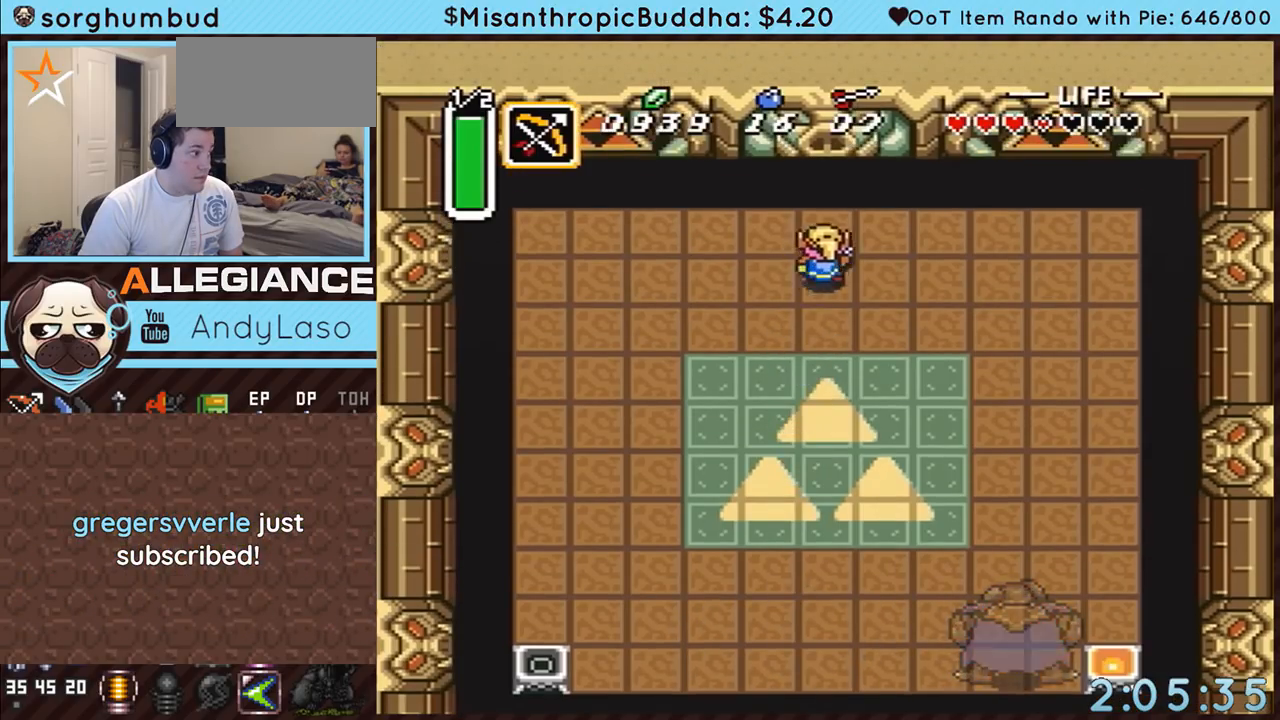
{"buttons": [], "events": [[83, "DPAD_UP", "up"], [117, "DPAD_RIGHT", "up"], [450, "DPAD_LEFT", "down"], [483, "DPAD_LEFT", "up"]]}